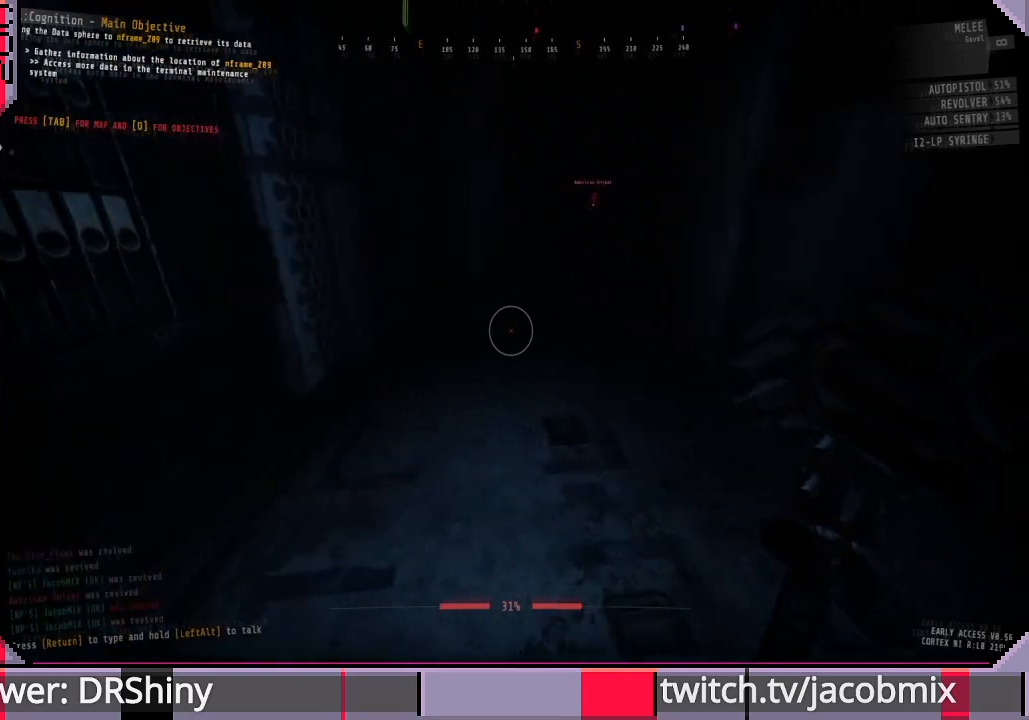
Gameplay with keyboard and mouse; each line is a JSON object with the keys and mouse buttons held at the frame after it. "events" lists presses ("down") and releases ("up") of "a", "c", "ctrl", "d", "e", "f", "q", "r", "s", "shift", "space", "t", "tab", "w", "x", "z", "mouse_left", "mouse_wheel", "mouse_right", "mouse_mb4" and "mouse_mb5" between this image and that frame as [ms after this image, input, new state], when the widget could be followed in between. "mouse_left", "mouse_wheel", "mouse_right", "mouse_mb4", "mouse_mb5" = the "left", "wheel", "right", "mb4", "mb5" buttons of the "mouse" list. No other keys are recorded. "wheel" means that the mouse wheel is clicked or scrolled. Mouse movement is not recorded.
{"keys": ["w"], "mouse": [], "events": [[66, "a", "up"]]}
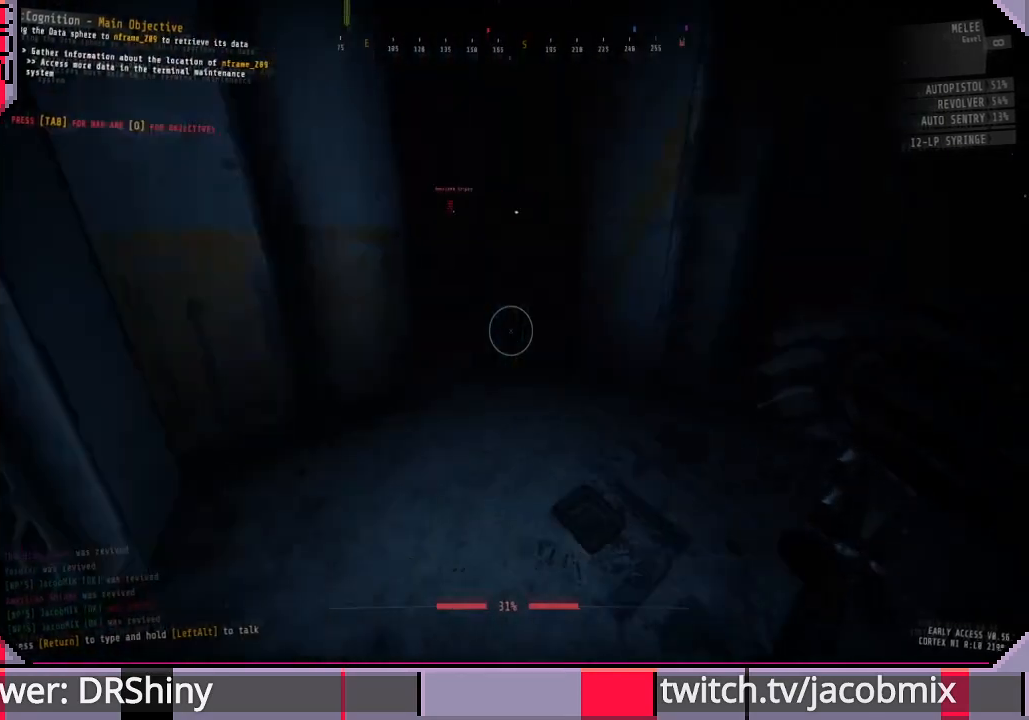
{"keys": ["a"], "mouse": [], "events": [[233, "a", "down"], [500, "w", "up"]]}
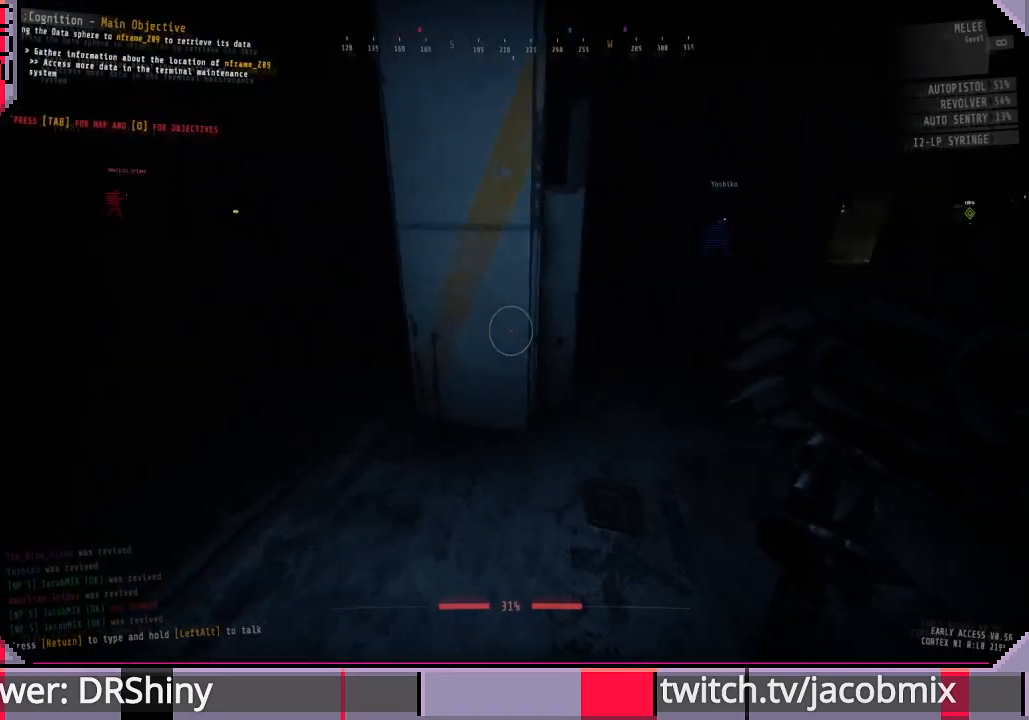
{"keys": [], "mouse": [], "events": [[200, "a", "up"]]}
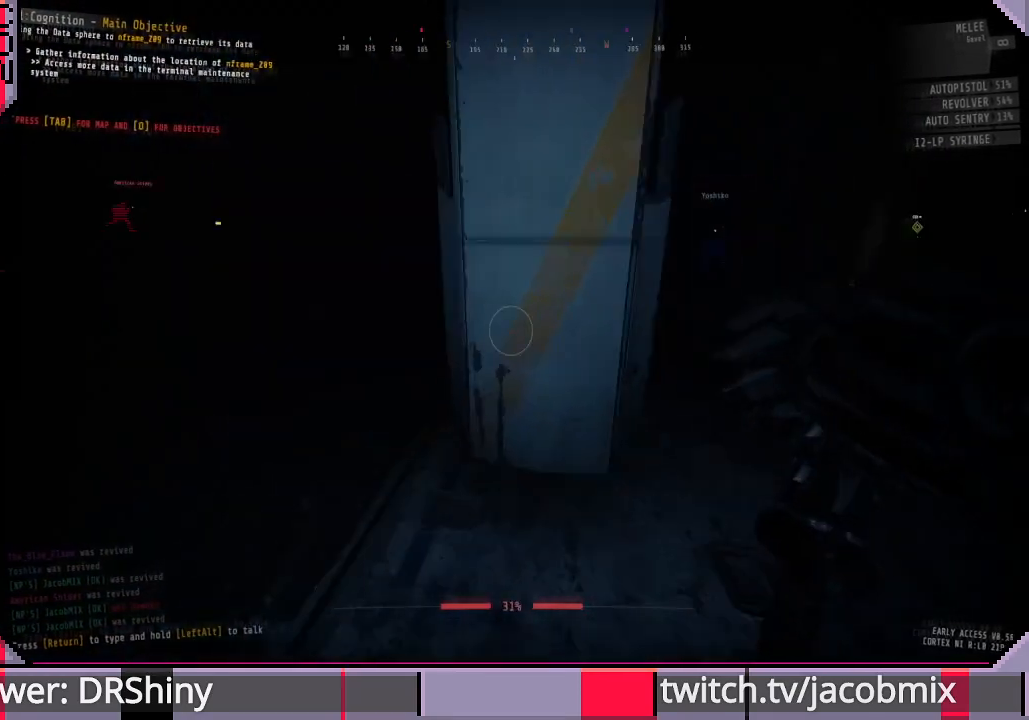
{"keys": ["w"], "mouse": [], "events": [[100, "w", "down"]]}
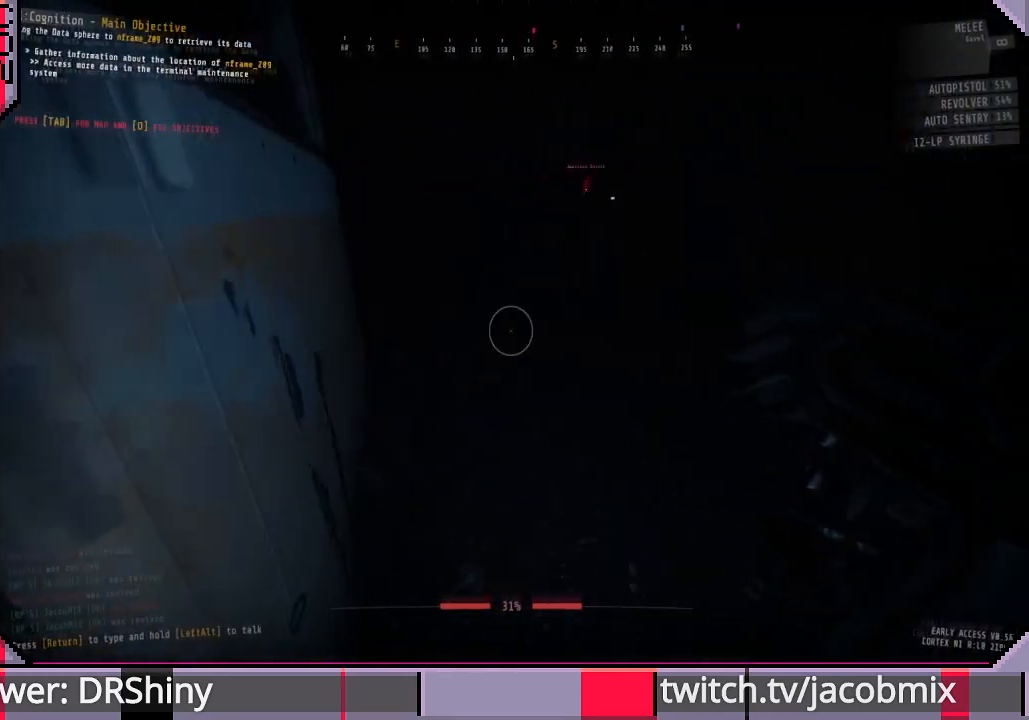
{"keys": ["w"], "mouse": [], "events": []}
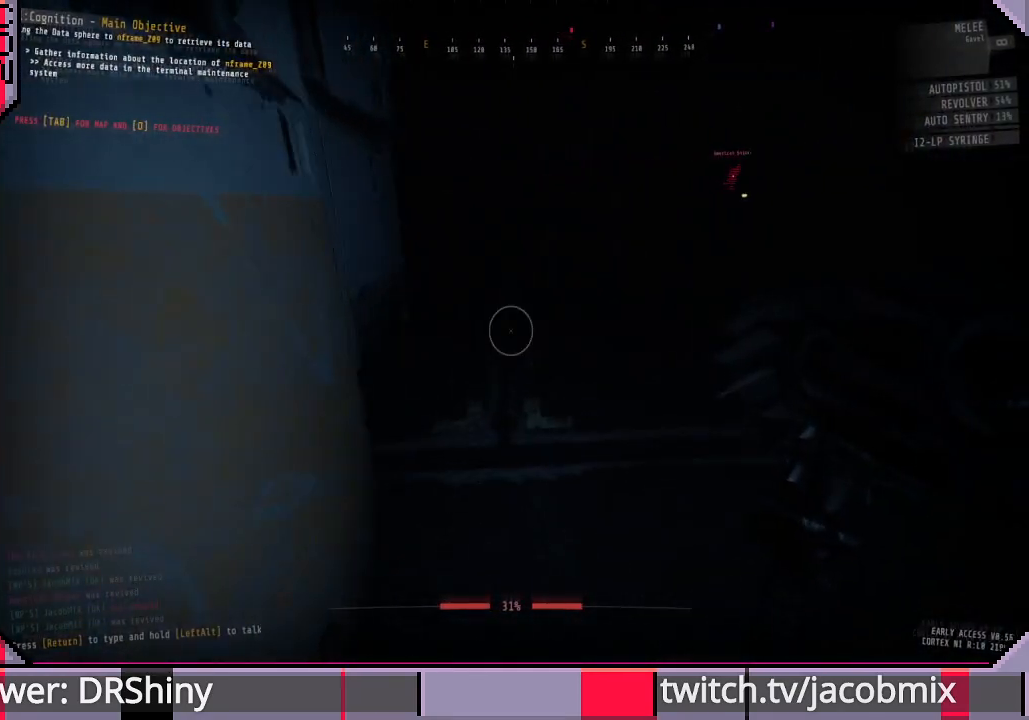
{"keys": ["a", "w"], "mouse": [], "events": [[433, "a", "down"]]}
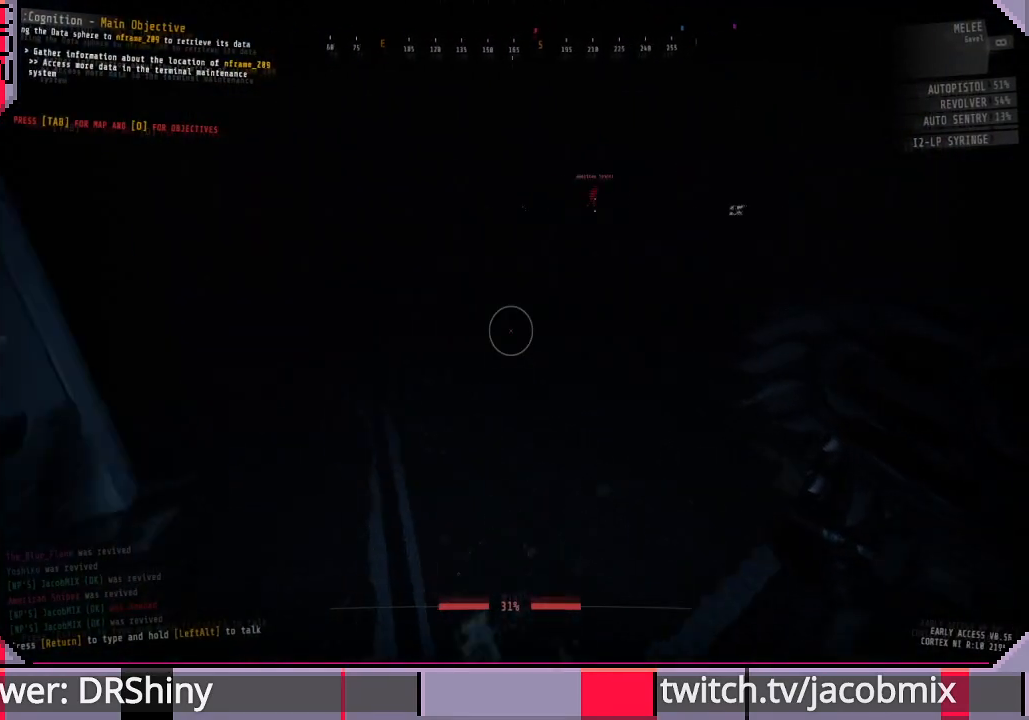
{"keys": [], "mouse": [], "events": [[133, "w", "up"], [200, "a", "up"]]}
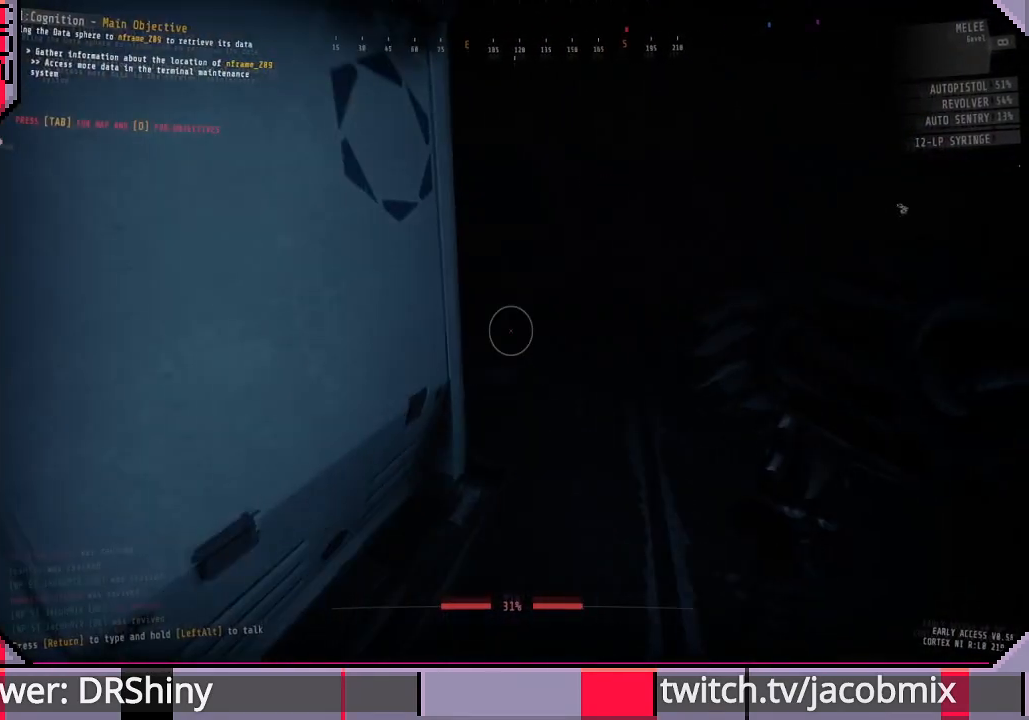
{"keys": [], "mouse": [], "events": []}
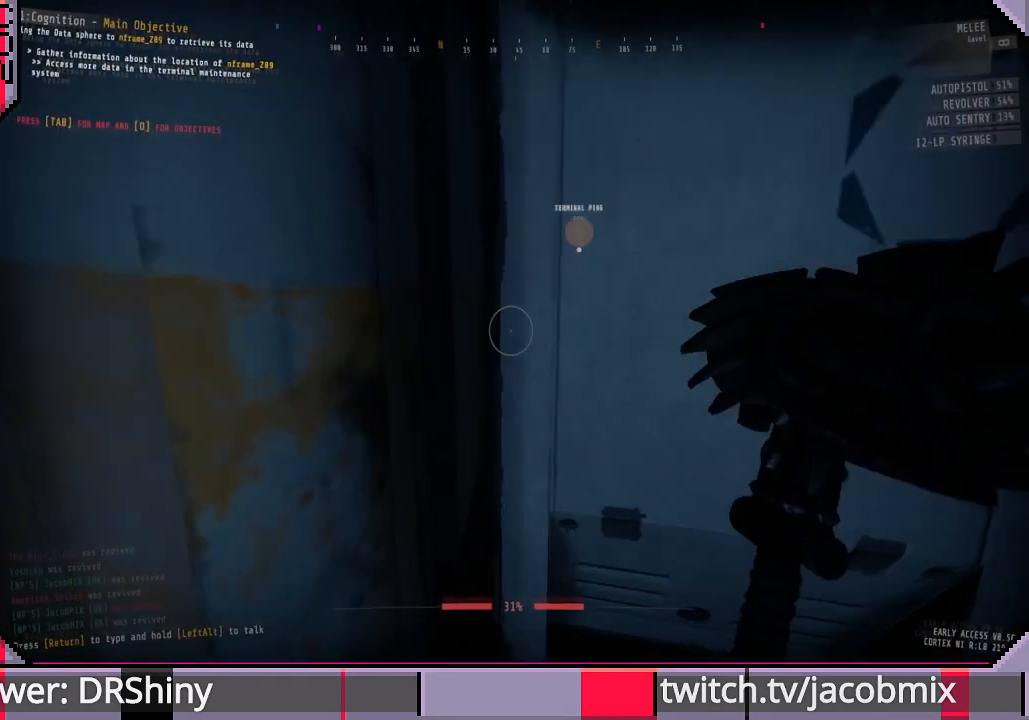
{"keys": [], "mouse": [], "events": []}
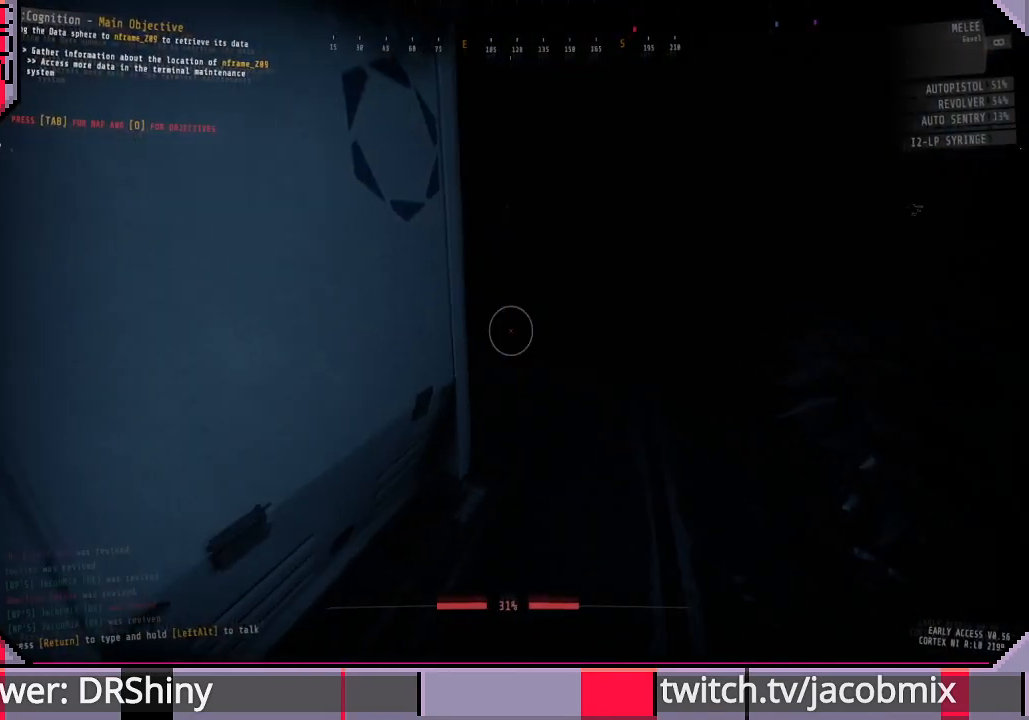
{"keys": [], "mouse": [], "events": []}
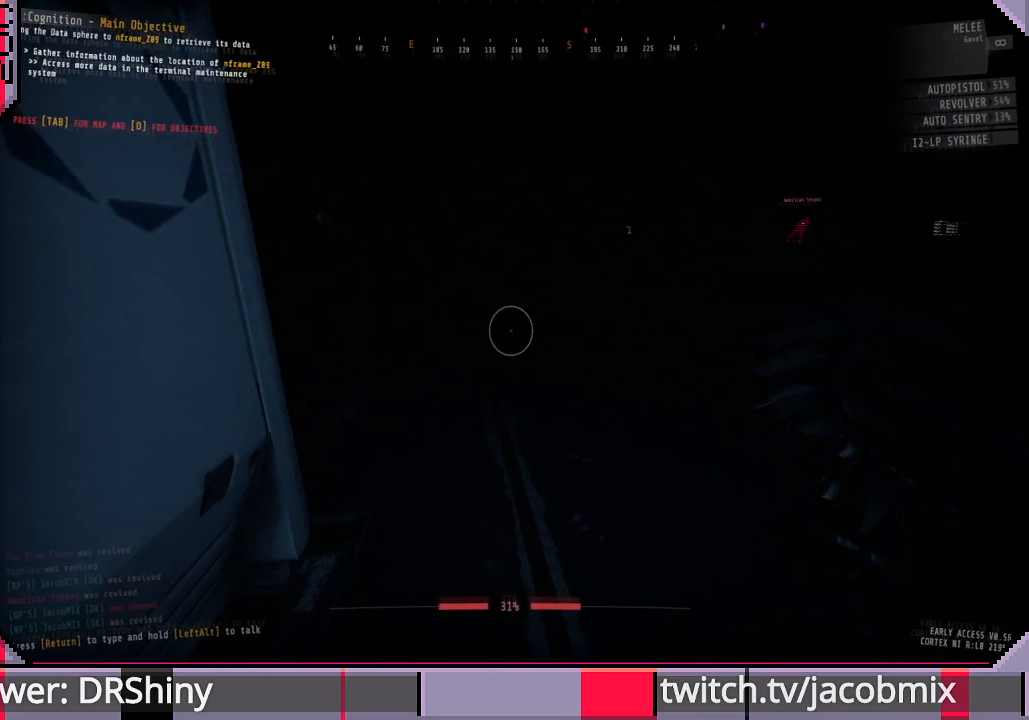
{"keys": [], "mouse": [], "events": []}
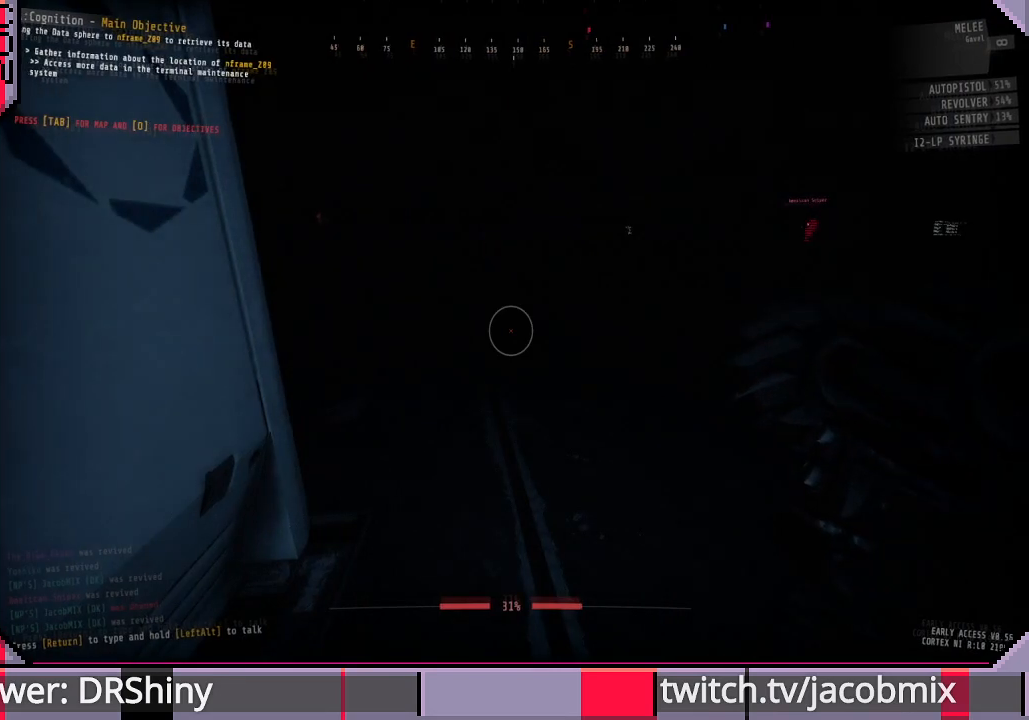
{"keys": [], "mouse": [], "events": []}
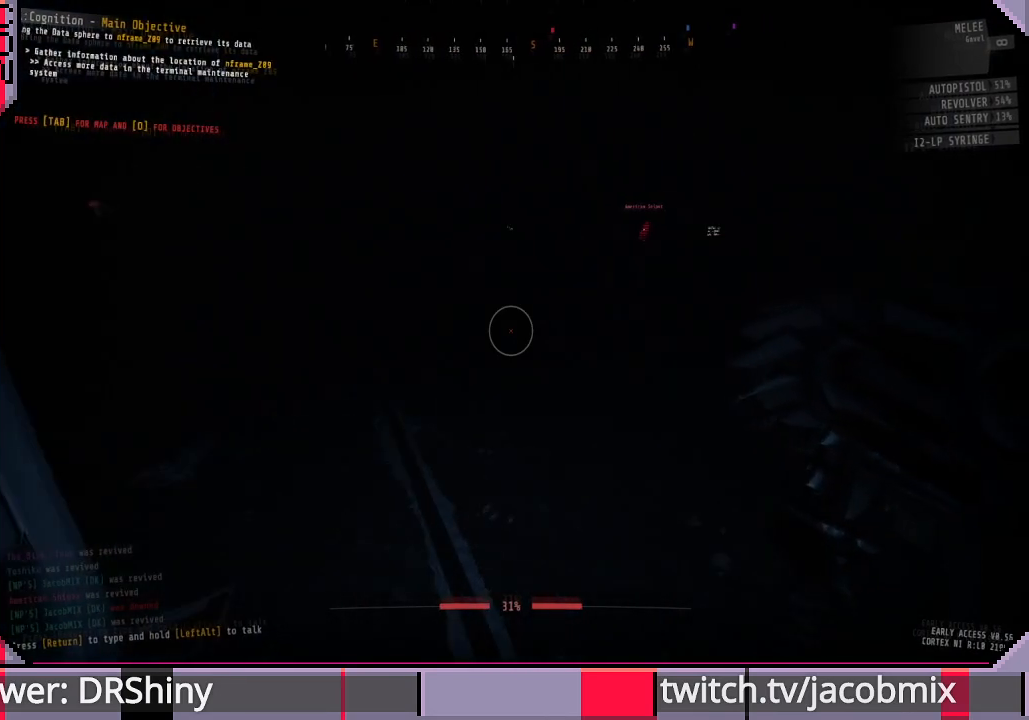
{"keys": ["tab"], "mouse": [], "events": [[466, "tab", "down"]]}
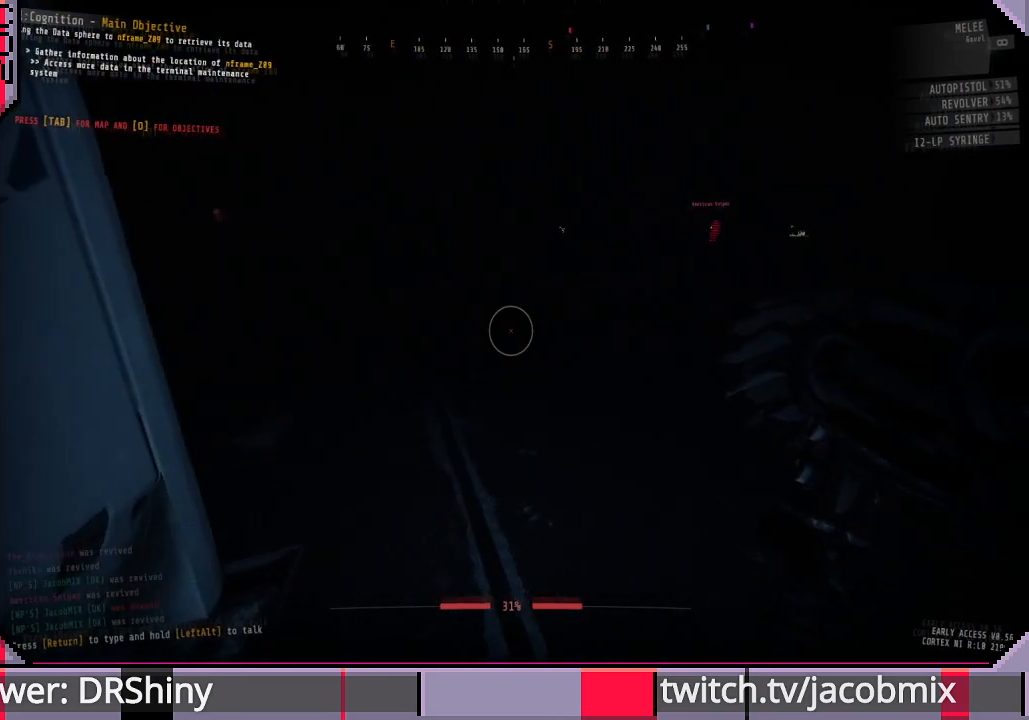
{"keys": [], "mouse": [], "events": [[133, "tab", "up"]]}
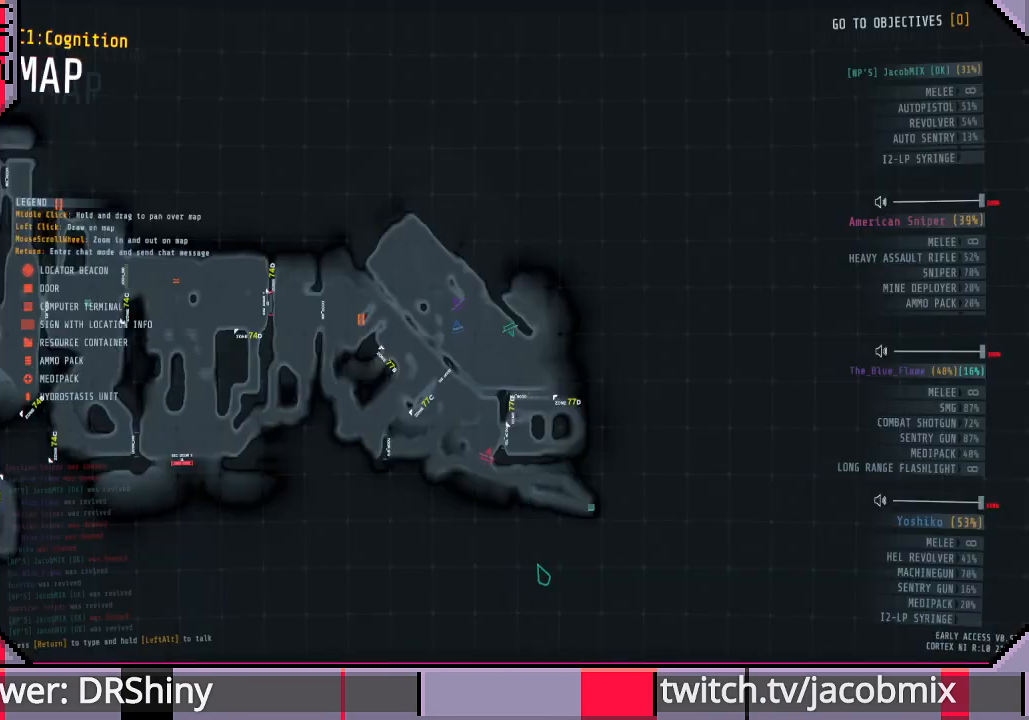
{"keys": [], "mouse": [], "events": [[333, "tab", "down"], [500, "tab", "up"]]}
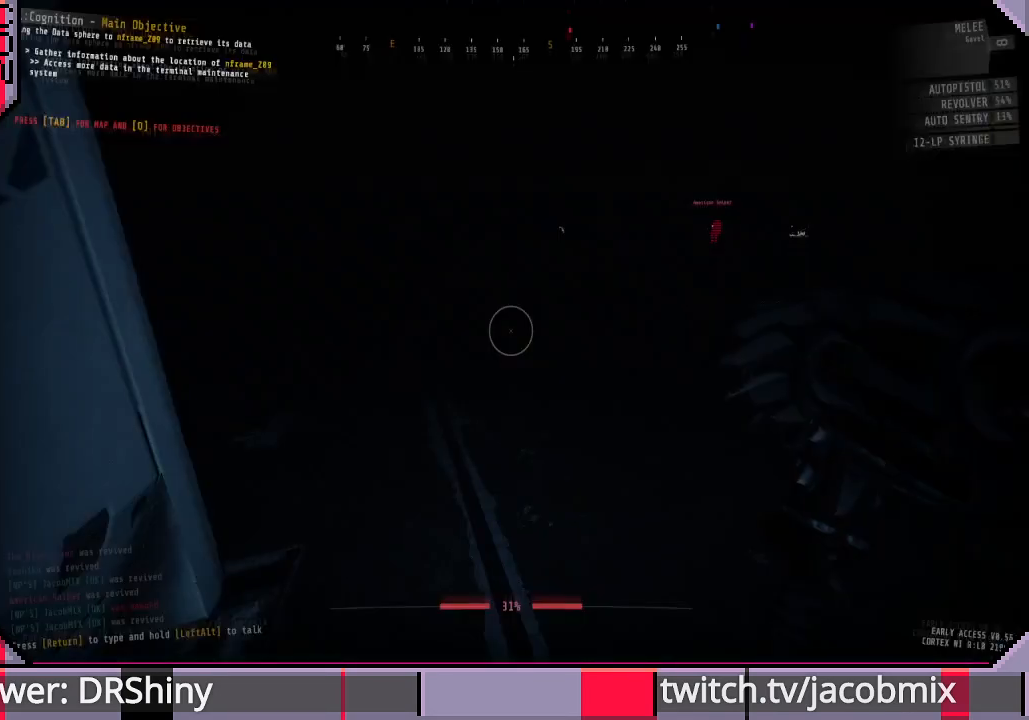
{"keys": [], "mouse": [], "events": []}
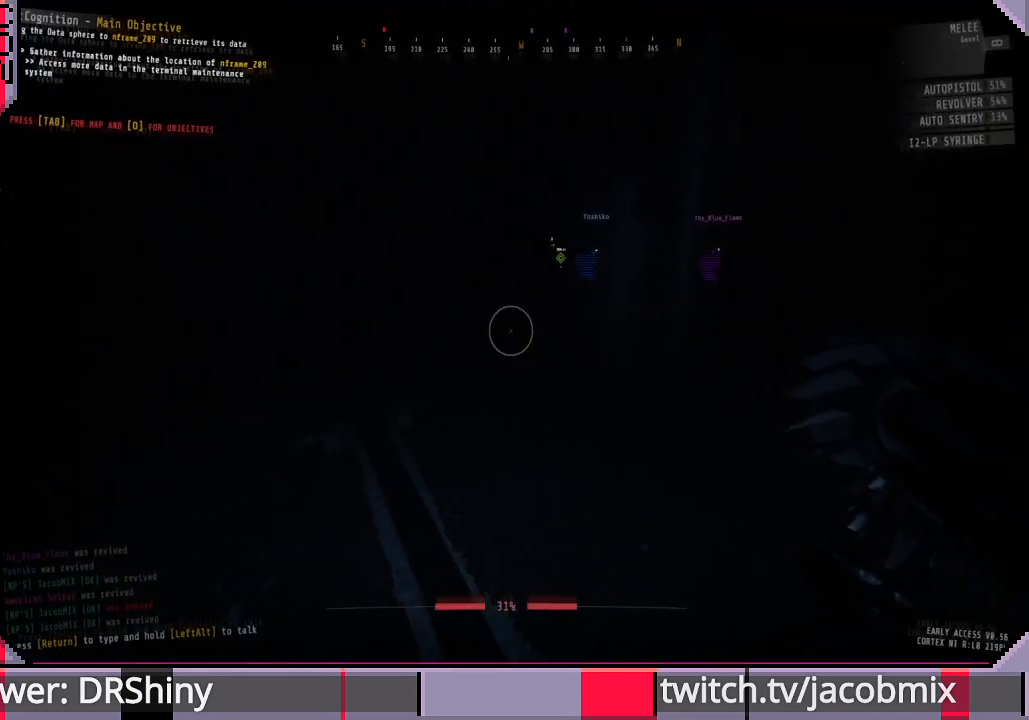
{"keys": [], "mouse": [], "events": []}
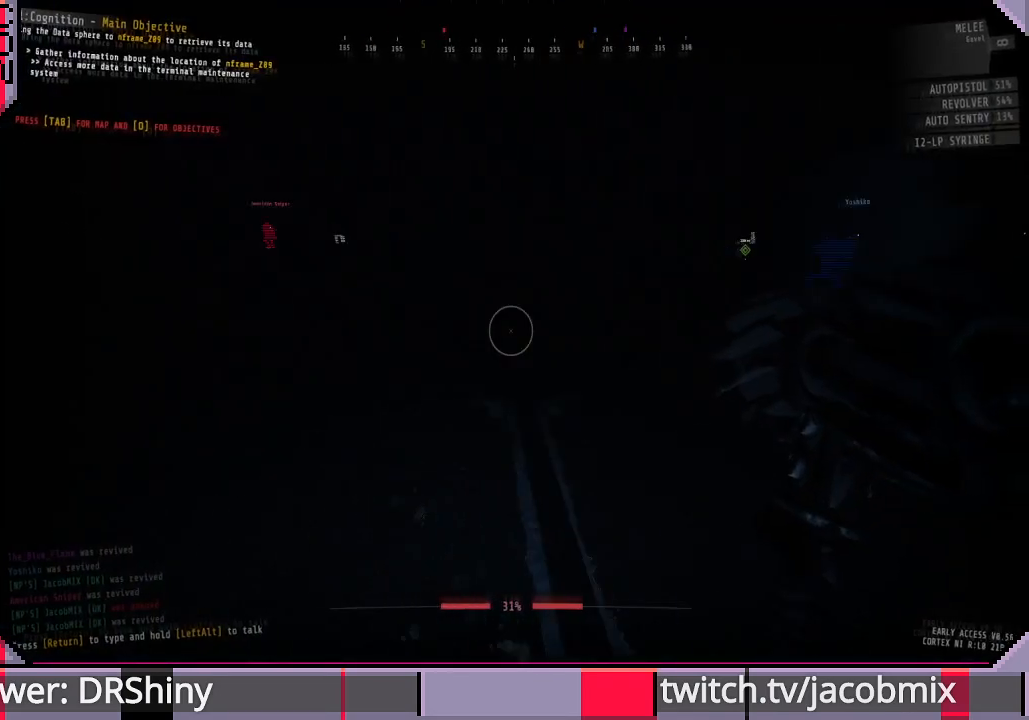
{"keys": [], "mouse": [], "events": []}
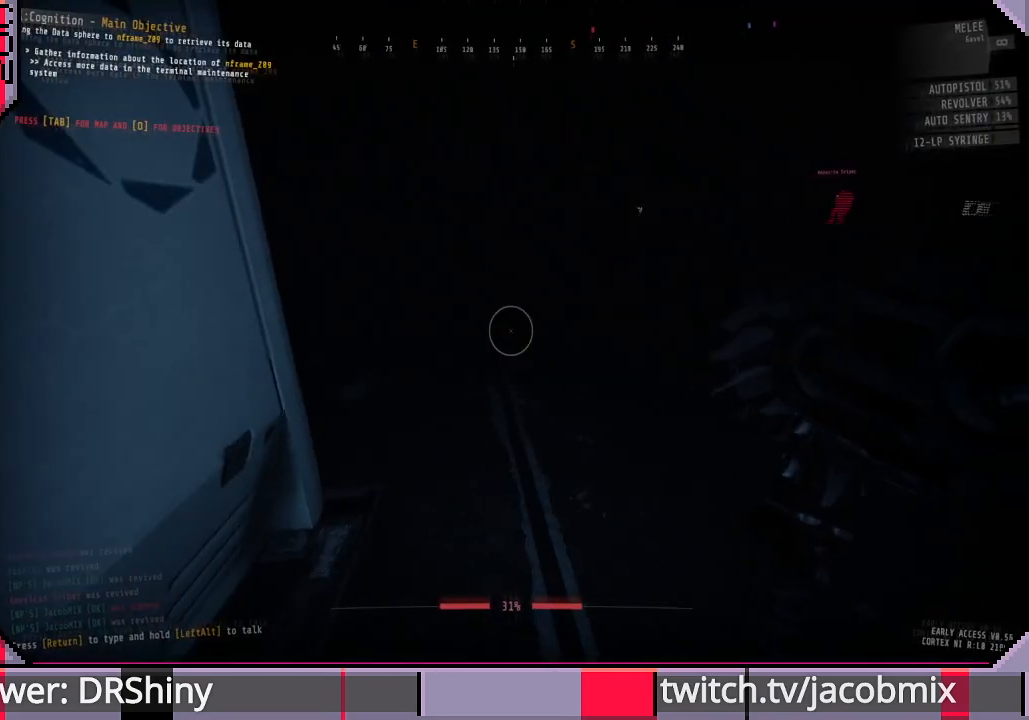
{"keys": [], "mouse": [], "events": []}
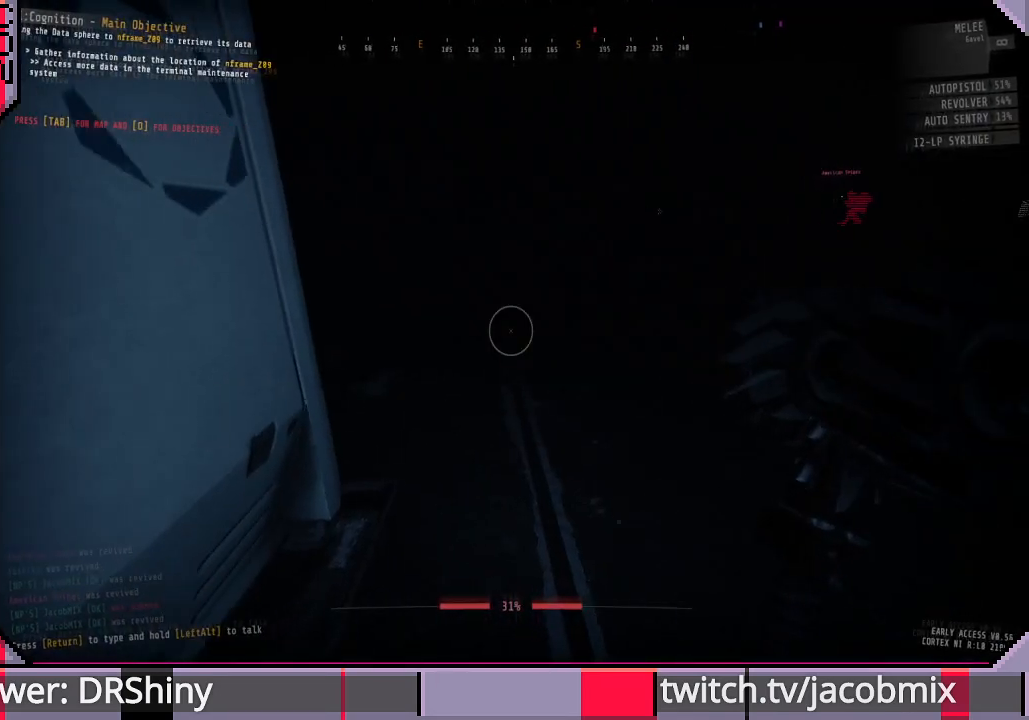
{"keys": [], "mouse": [], "events": []}
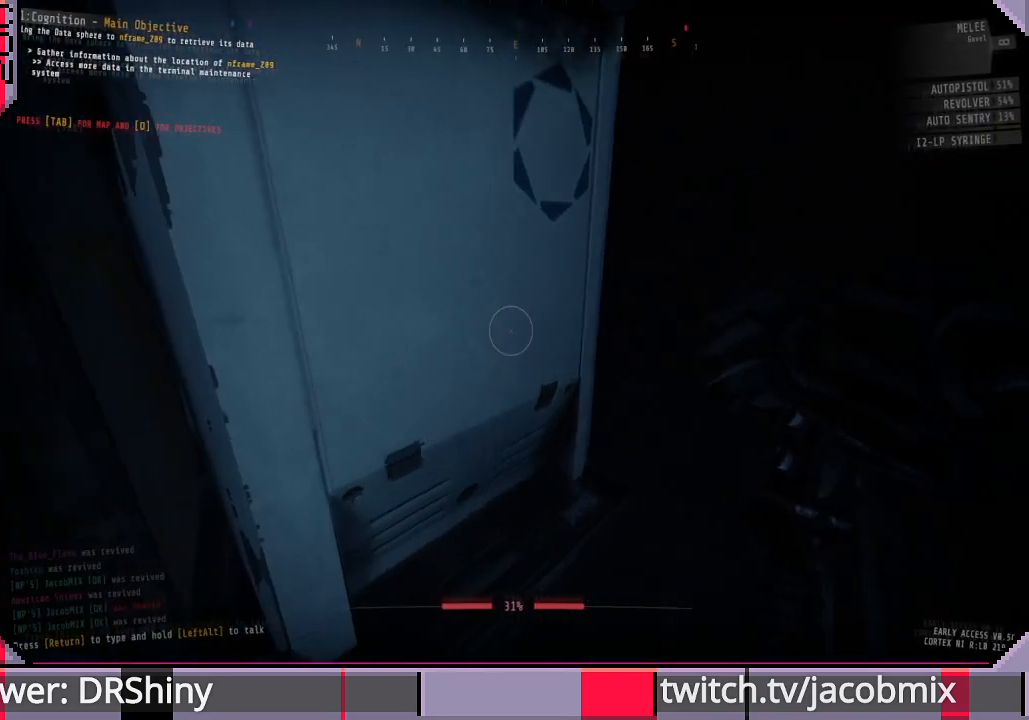
{"keys": [], "mouse": [], "events": []}
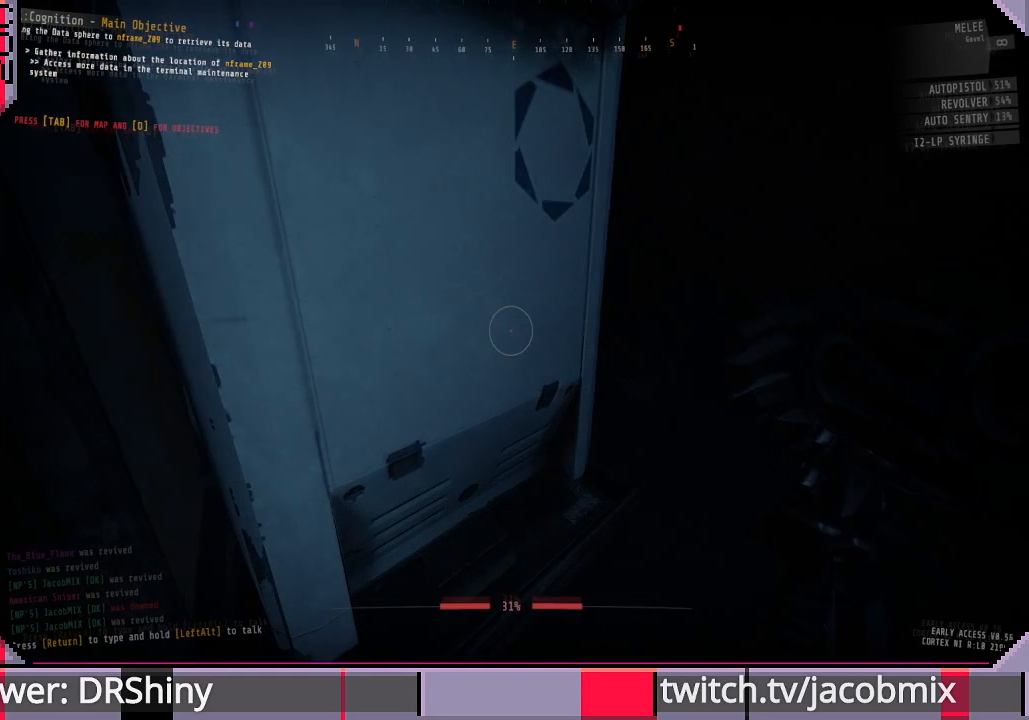
{"keys": [], "mouse": [], "events": []}
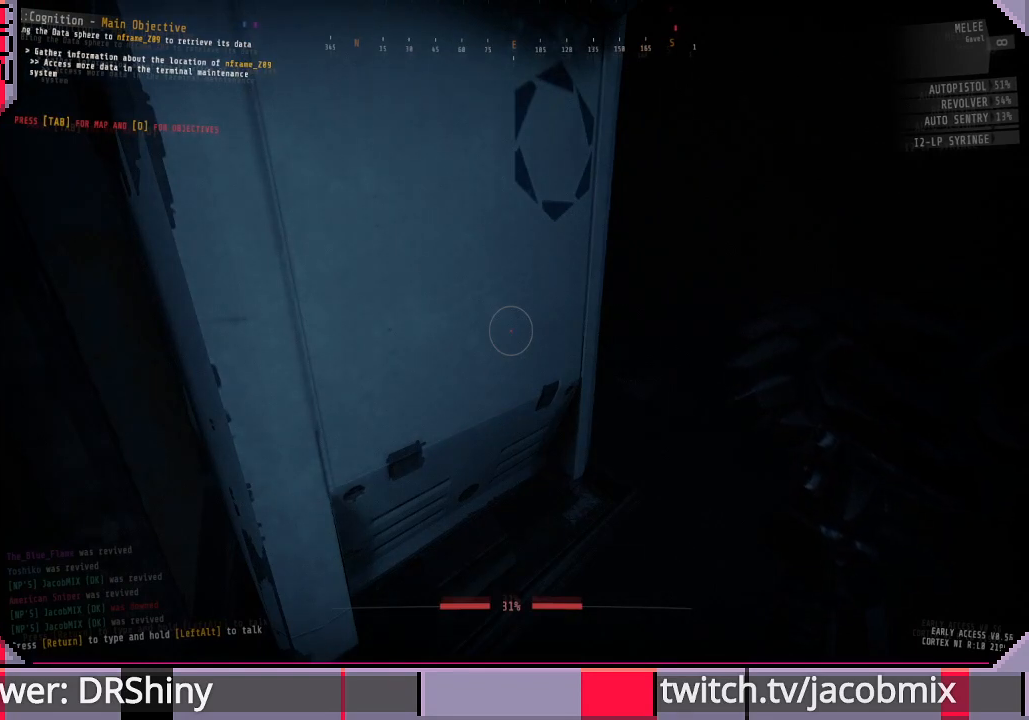
{"keys": [], "mouse": [], "events": []}
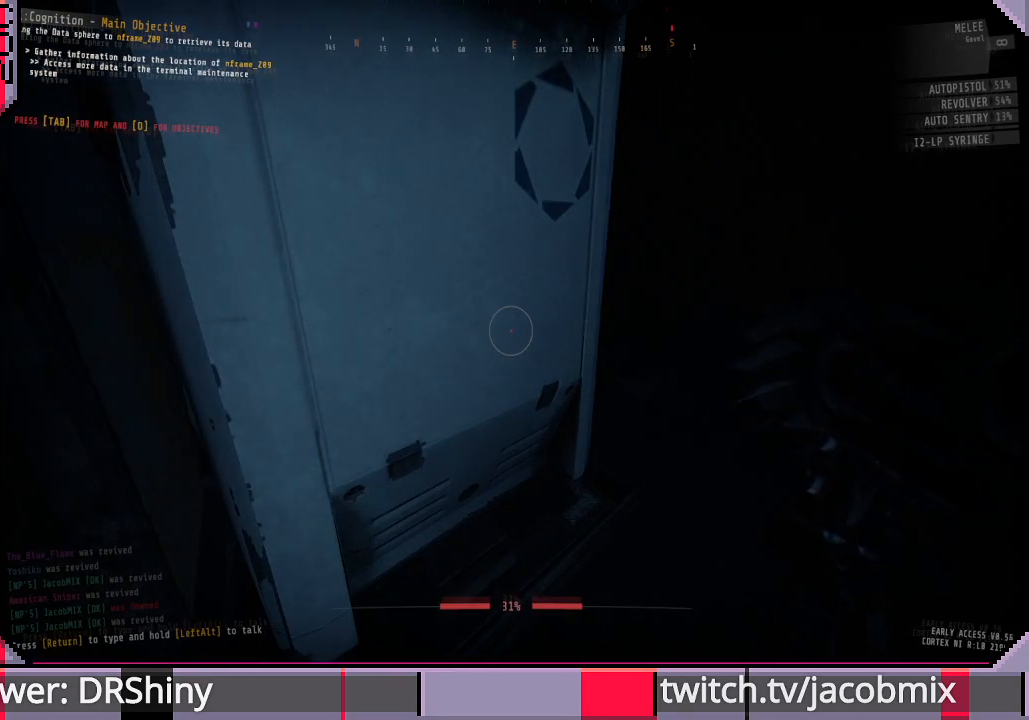
{"keys": [], "mouse": [], "events": []}
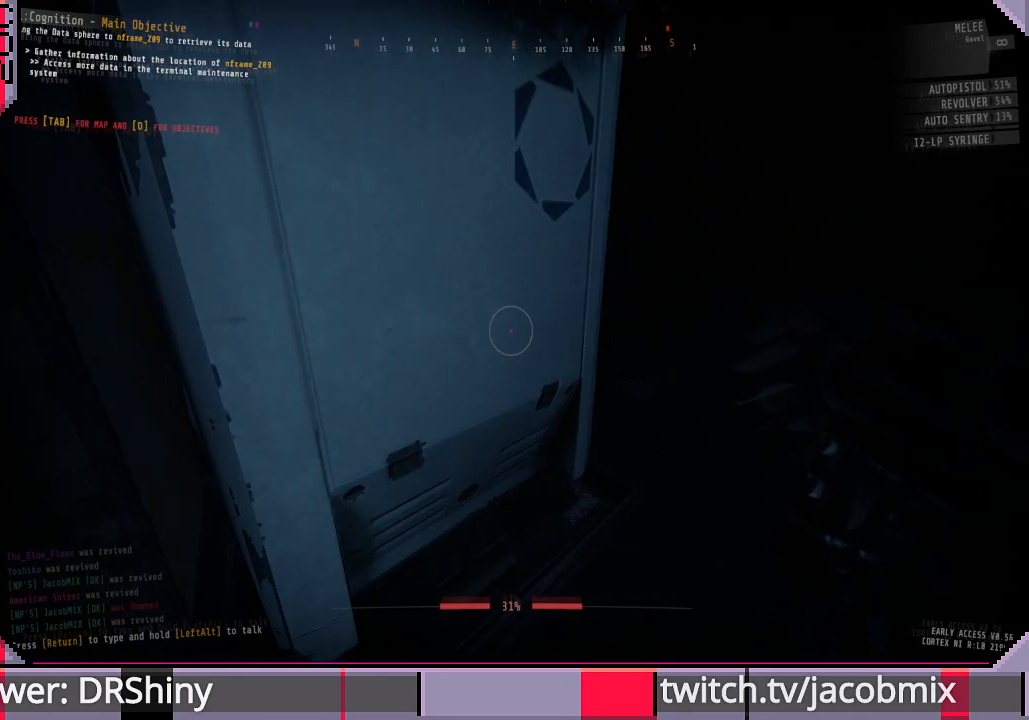
{"keys": [], "mouse": [], "events": []}
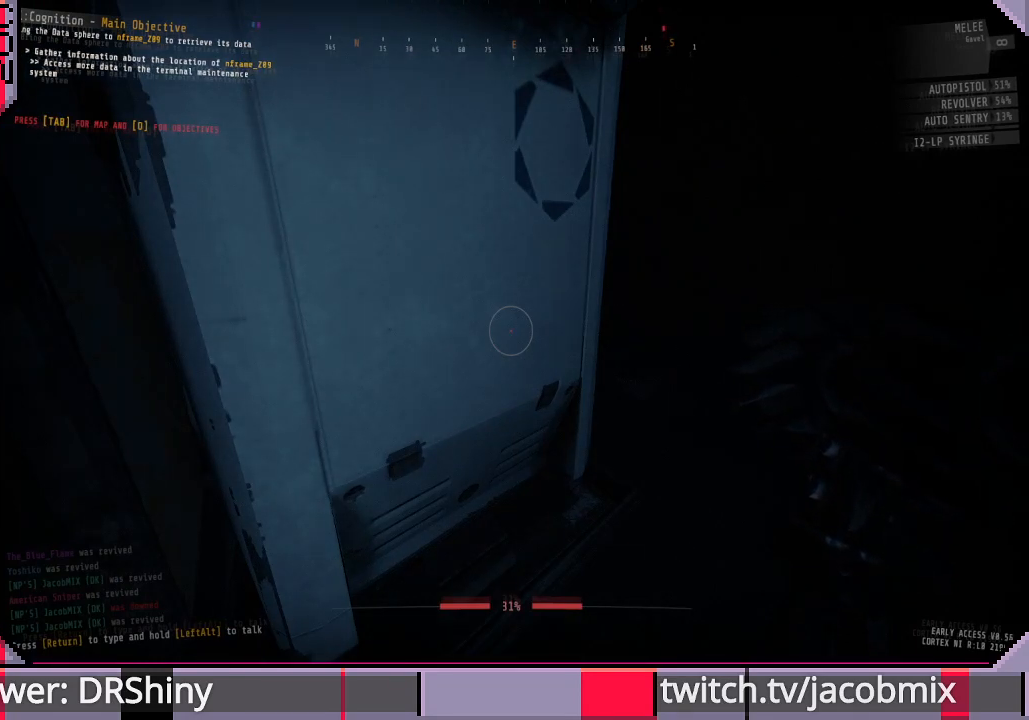
{"keys": ["w"], "mouse": [], "events": [[100, "d", "down"], [100, "w", "down"], [500, "d", "up"]]}
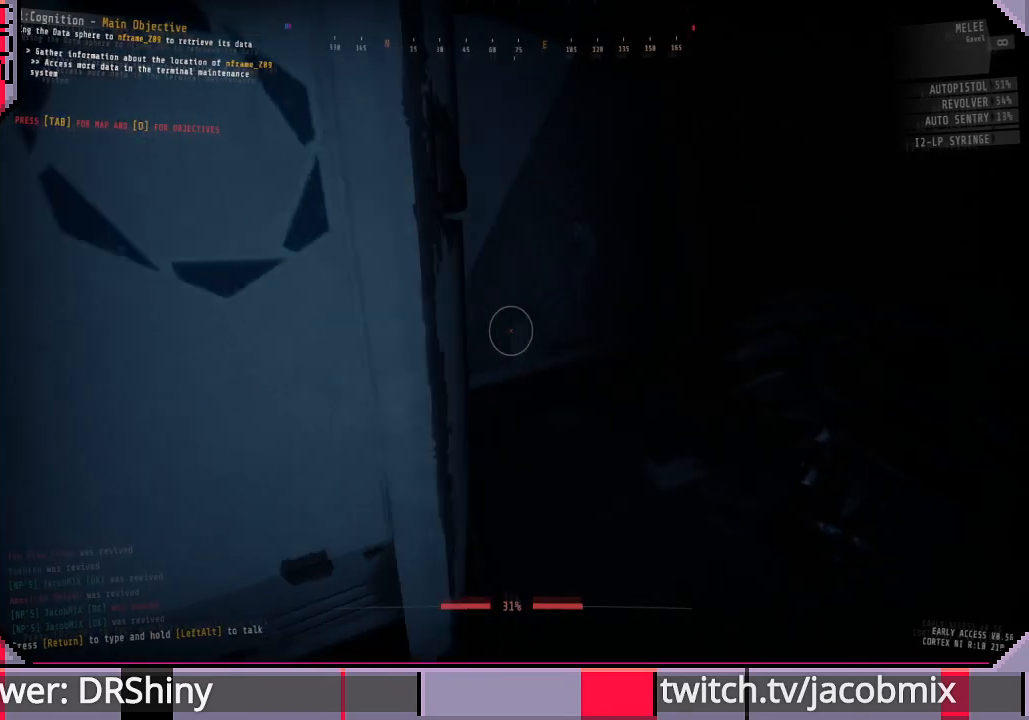
{"keys": [], "mouse": [], "events": [[33, "w", "up"]]}
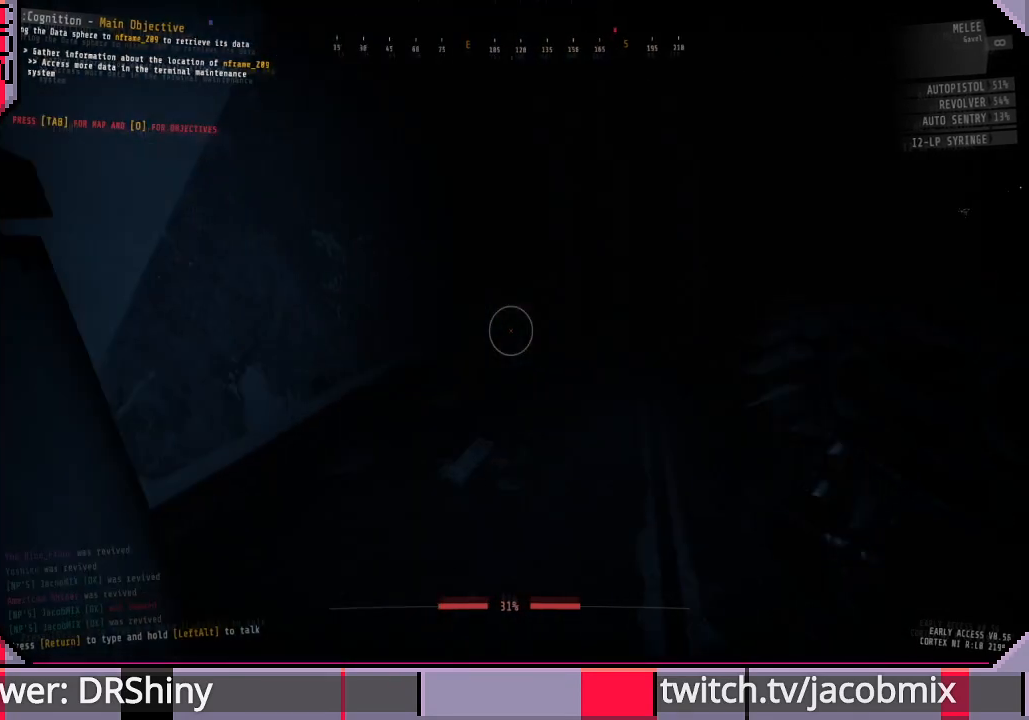
{"keys": ["a", "w"], "mouse": [], "events": [[200, "w", "down"], [466, "a", "down"]]}
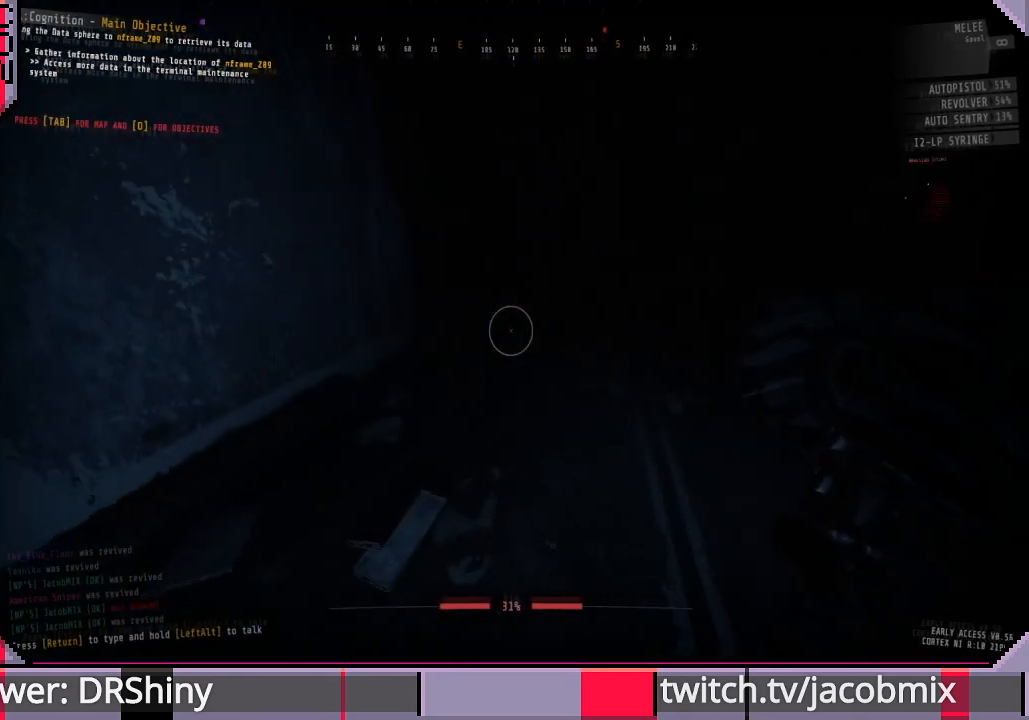
{"keys": ["a", "w"], "mouse": [], "events": []}
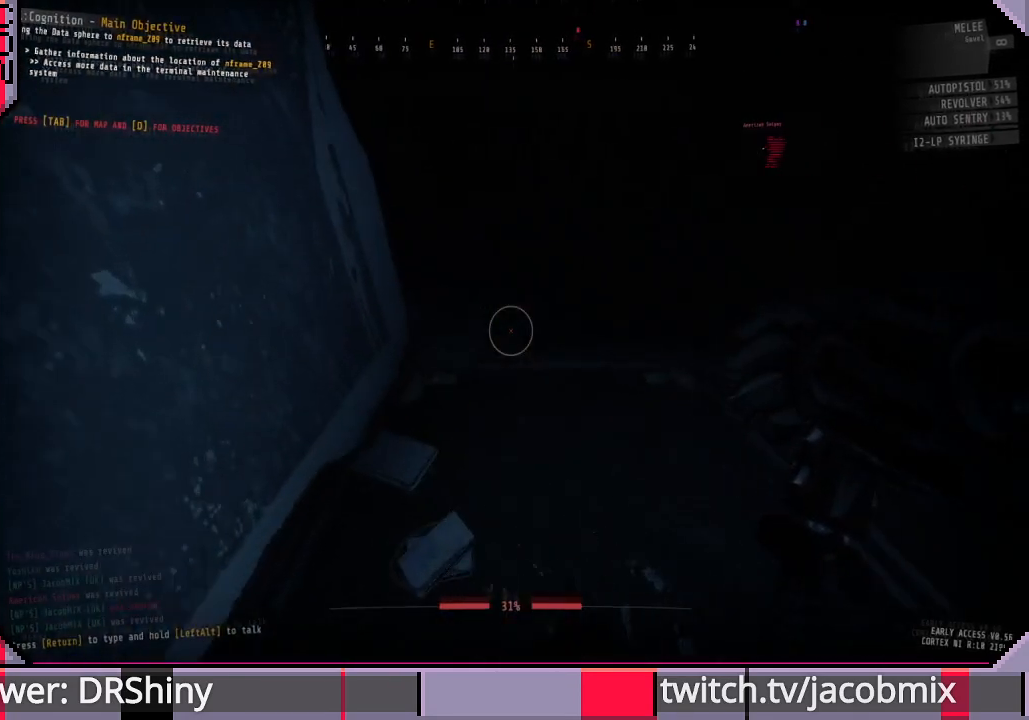
{"keys": [], "mouse": [], "events": [[33, "a", "up"], [100, "w", "up"]]}